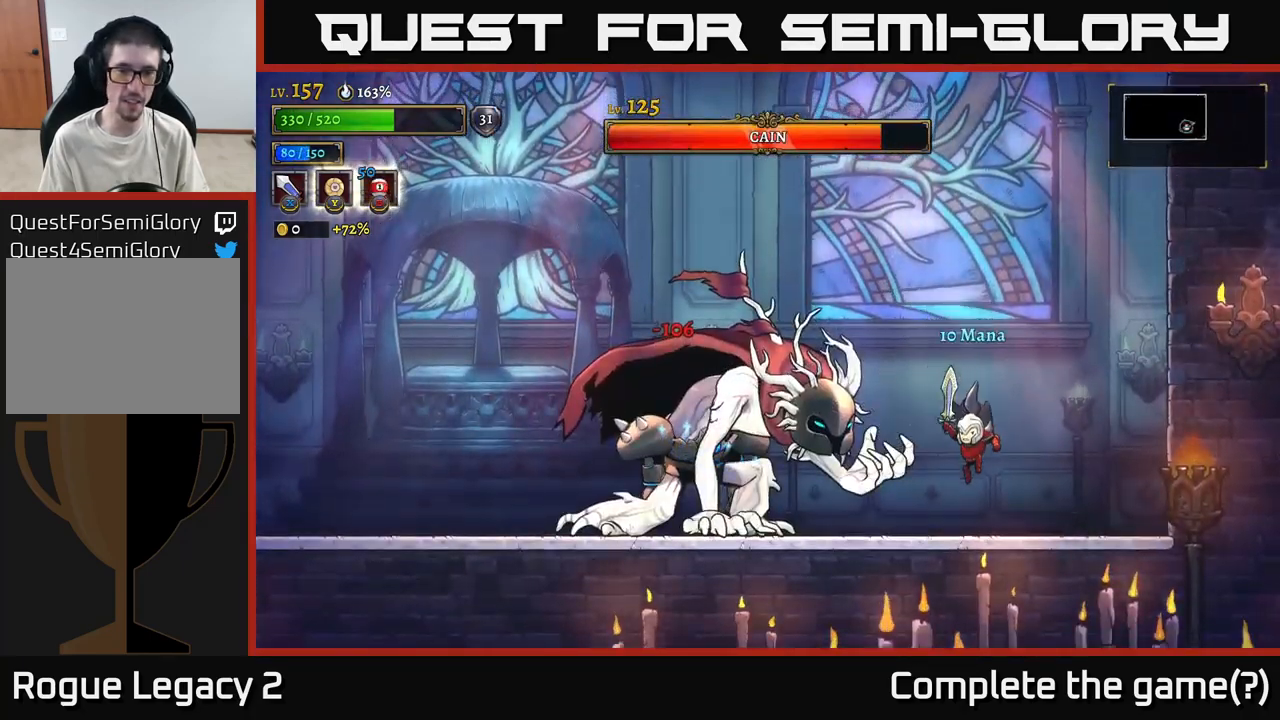
Gameplay with a controller (Xbox layout); each line is a JSON object with the inputs held at the frame after it. "events" lists button and stick changes between this image and that frame as [ms after this image, input, new state], when the widget could be followed in between.
{"buttons": [], "left_stick": "center", "right_stick": "center", "events": [[50, "left_stick", "center"], [100, "left_stick", "left"], [134, "A", "down"], [167, "X", "down"], [200, "A", "up"], [217, "left_stick", "center"], [267, "X", "up"]]}
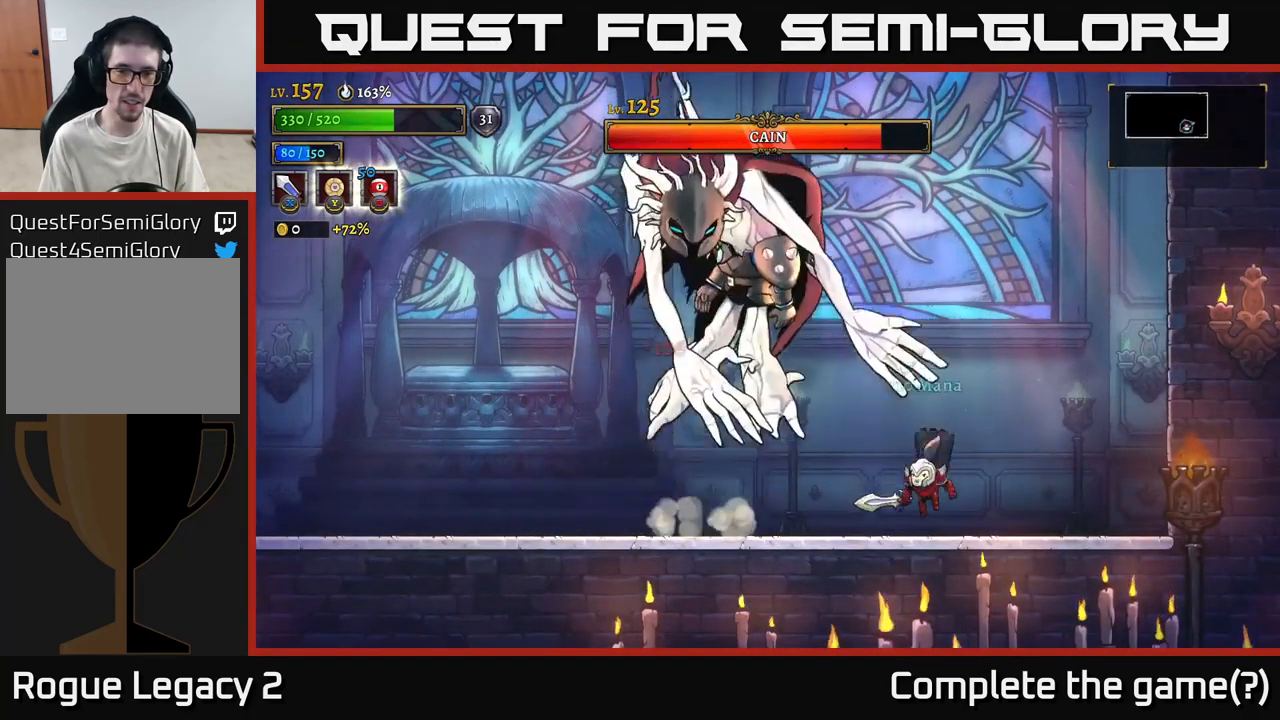
{"buttons": [], "left_stick": "left", "right_stick": "center", "events": [[167, "left_stick", "left"]]}
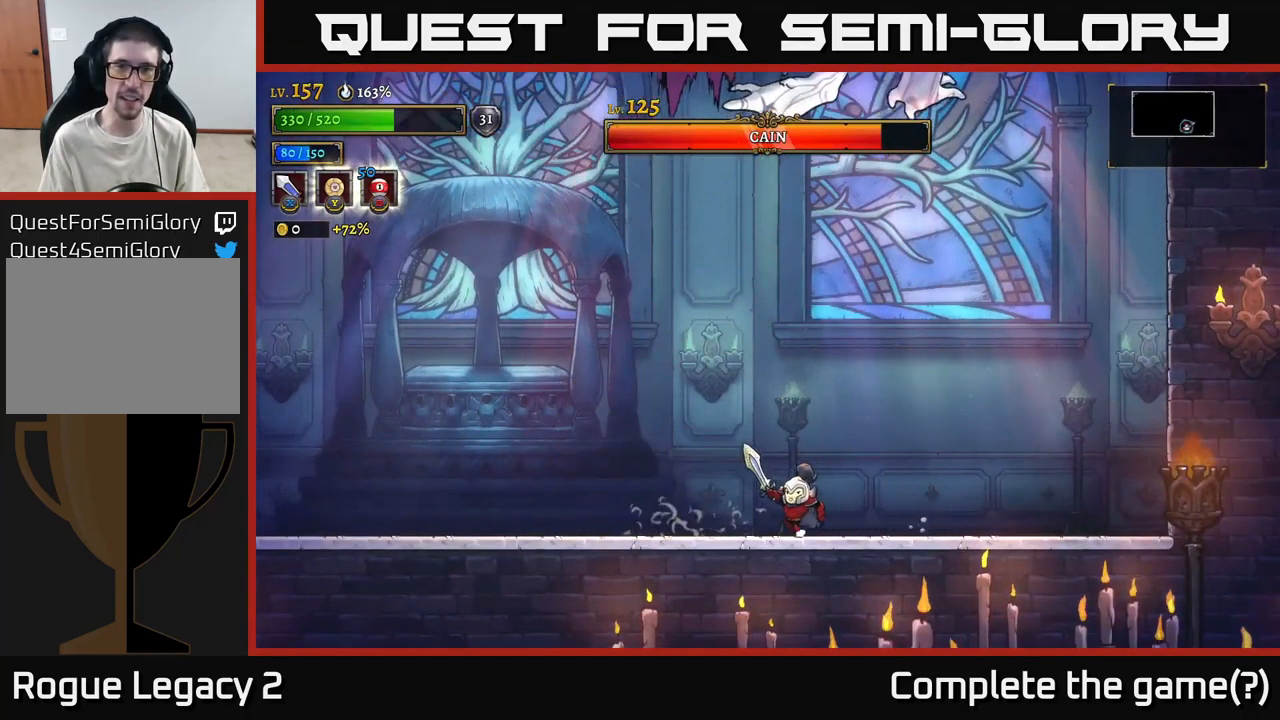
{"buttons": ["A", "X"], "left_stick": "right", "right_stick": "center", "events": [[117, "A", "down"], [250, "left_stick", "right"], [350, "X", "down"]]}
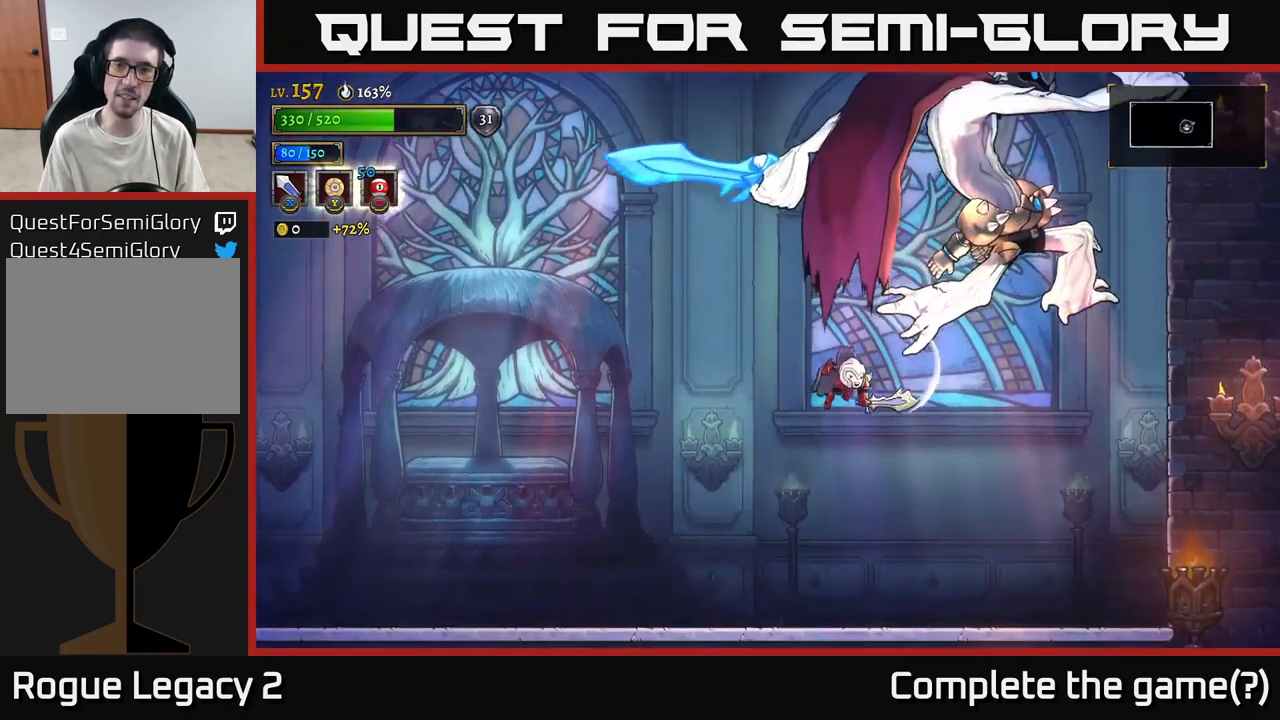
{"buttons": ["L2"], "left_stick": "left", "right_stick": "center", "events": [[17, "X", "up"], [100, "A", "up"], [100, "left_stick", "center"], [184, "left_stick", "right"], [234, "X", "down"], [334, "left_stick", "left"], [384, "X", "up"], [467, "L2", "down"]]}
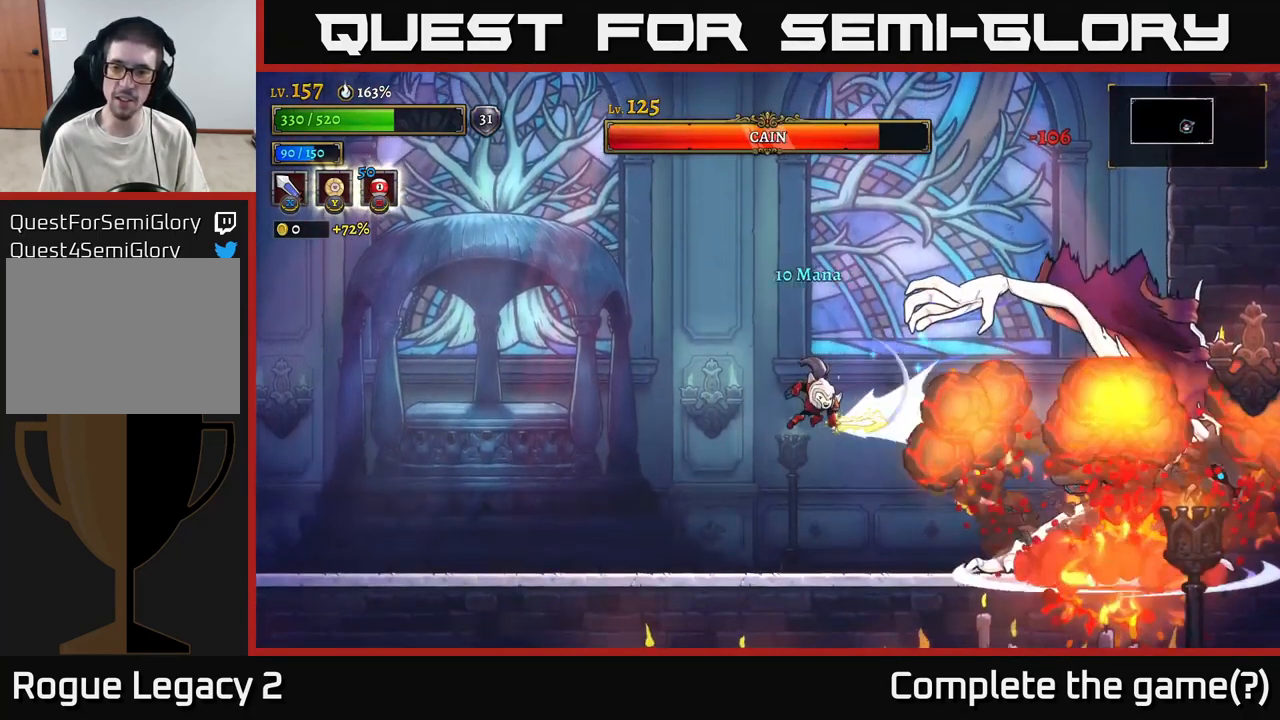
{"buttons": [], "left_stick": "center", "right_stick": "center", "events": [[167, "L2", "up"], [501, "left_stick", "center"]]}
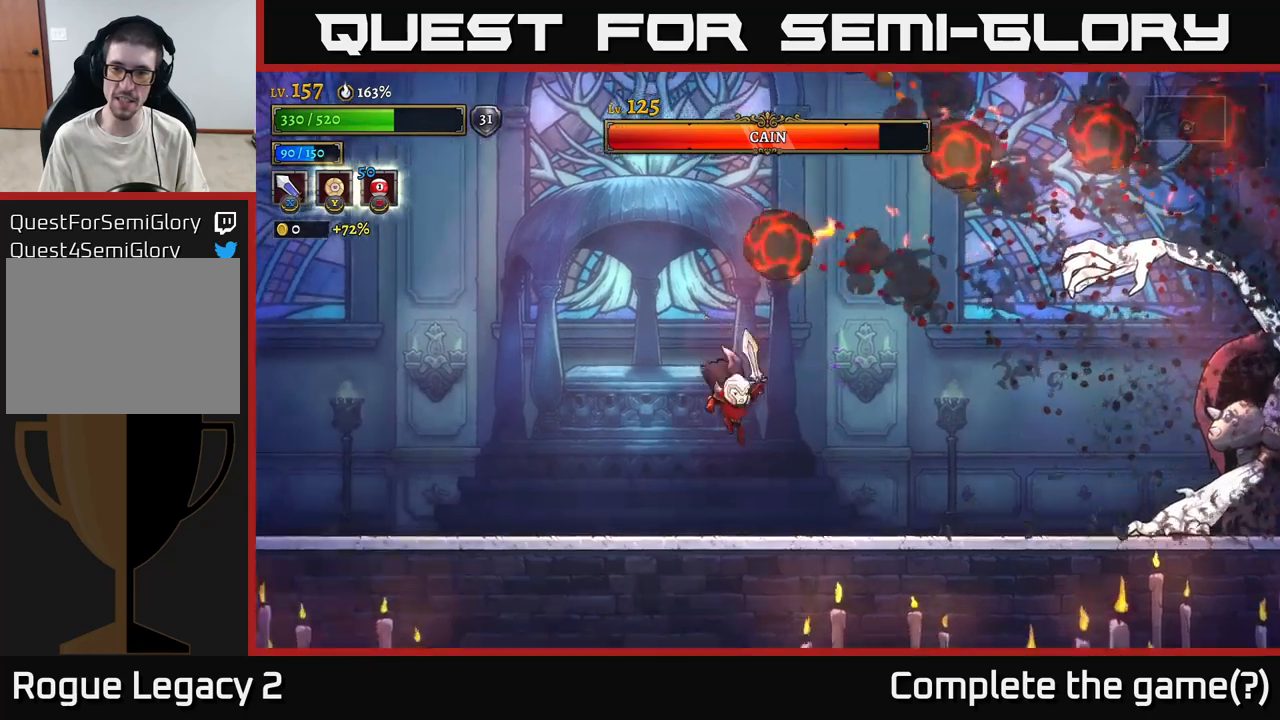
{"buttons": [], "left_stick": "center", "right_stick": "center", "events": [[16, "left_stick", "right"], [400, "left_stick", "center"]]}
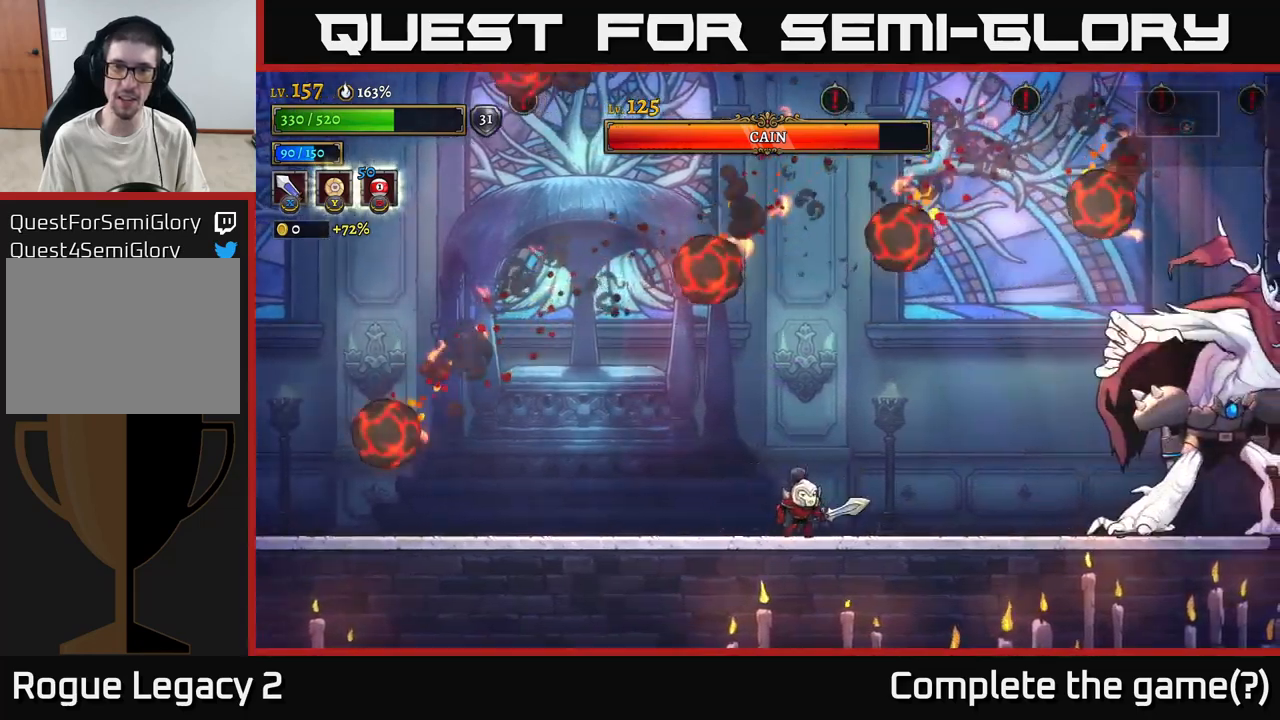
{"buttons": [], "left_stick": "center", "right_stick": "center", "events": [[33, "left_stick", "left"], [66, "A", "down"], [200, "left_stick", "center"], [233, "A", "up"], [283, "left_stick", "right"], [450, "left_stick", "center"]]}
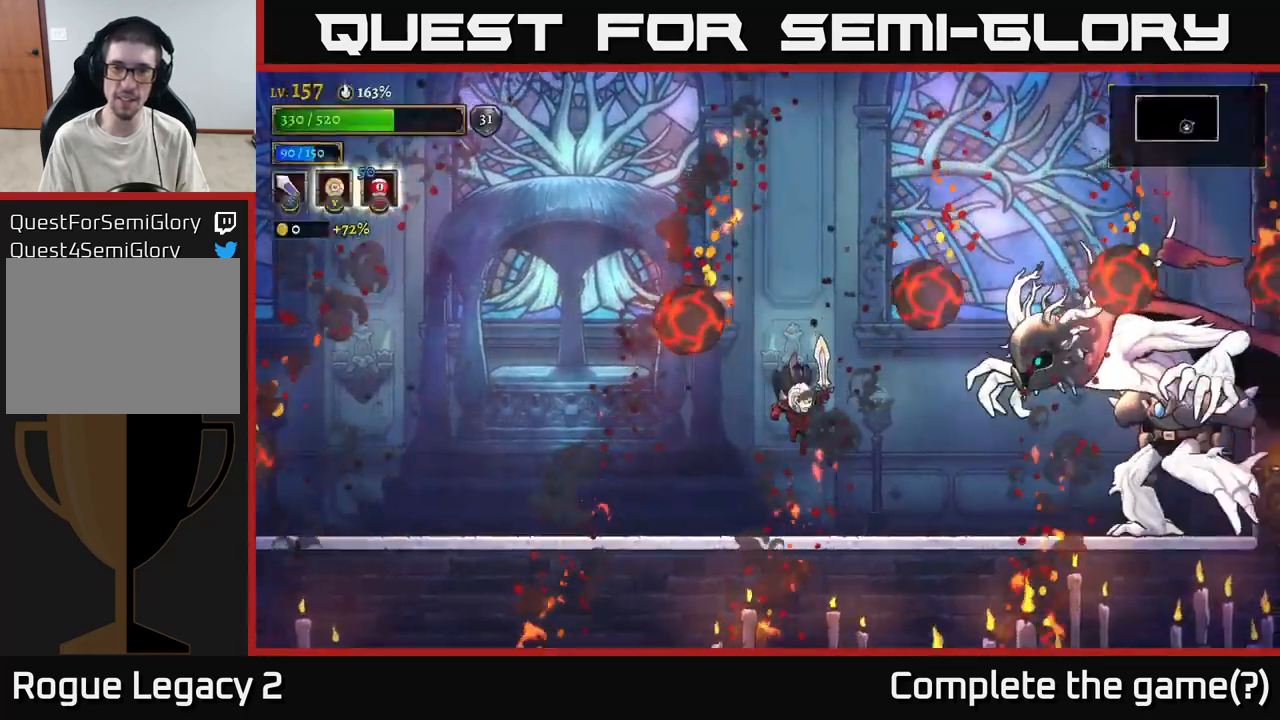
{"buttons": ["X"], "left_stick": "right", "right_stick": "center", "events": [[16, "left_stick", "left"], [283, "left_stick", "right"], [316, "A", "down"], [450, "X", "down"], [500, "A", "up"]]}
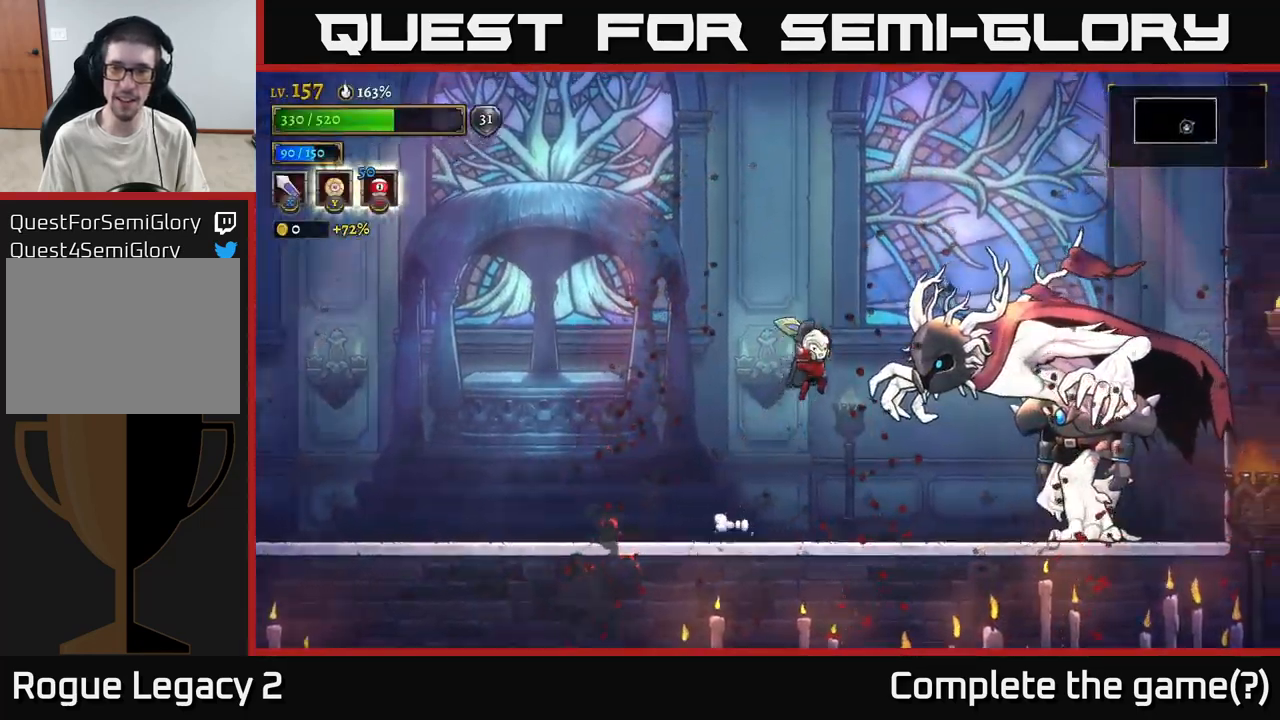
{"buttons": [], "left_stick": "center", "right_stick": "center", "events": [[133, "left_stick", "center"], [166, "X", "up"], [233, "X", "down"], [483, "X", "up"]]}
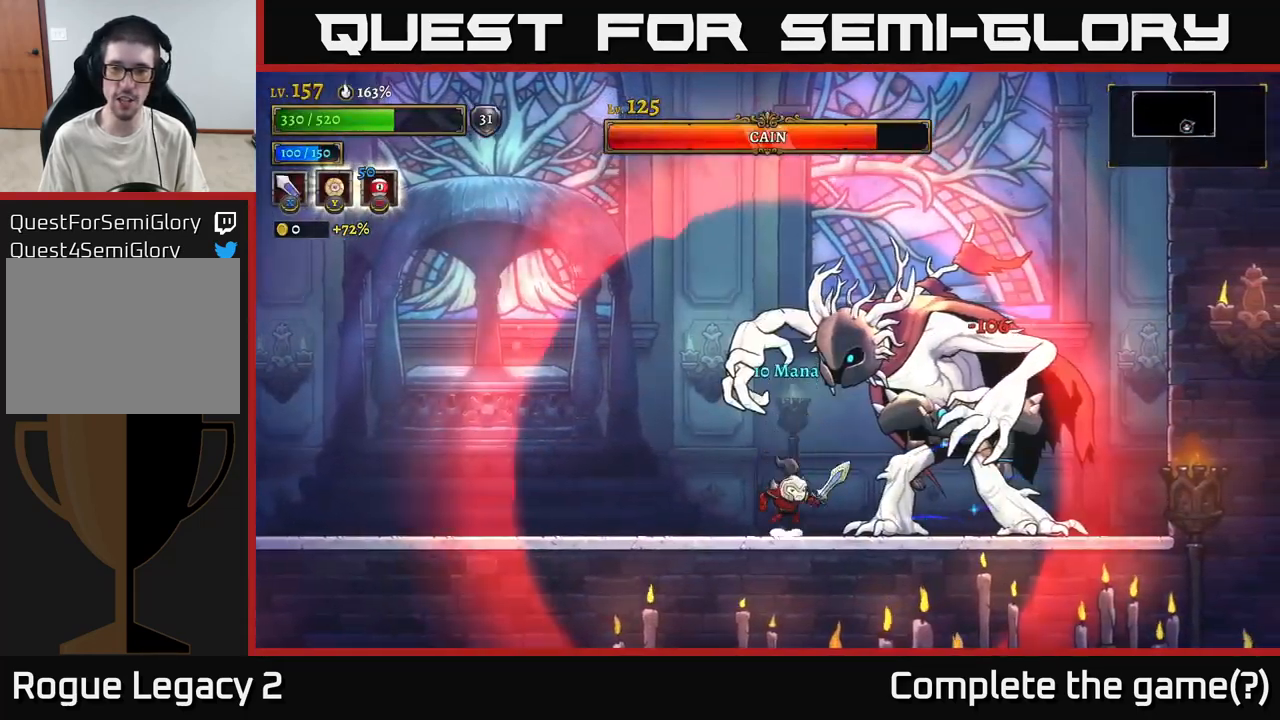
{"buttons": ["X"], "left_stick": "right", "right_stick": "center", "events": [[33, "A", "down"], [66, "left_stick", "left"], [266, "A", "up"], [350, "left_stick", "right"], [383, "X", "down"]]}
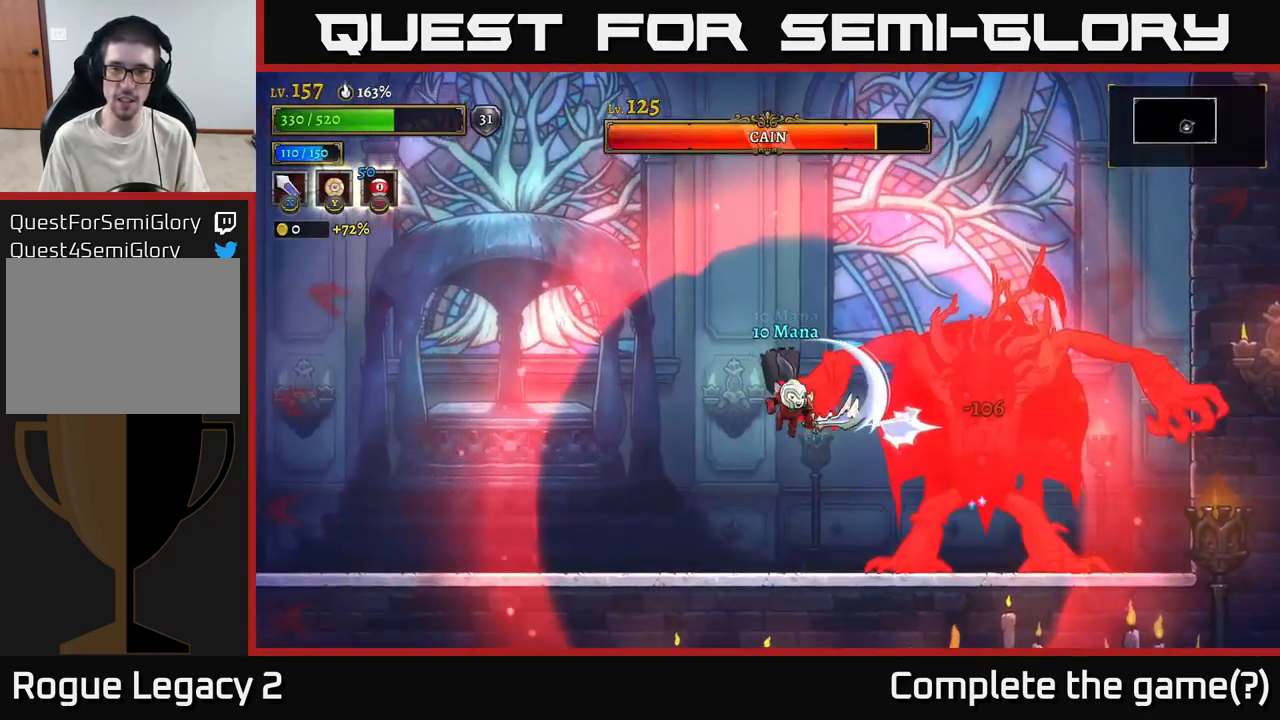
{"buttons": ["A"], "left_stick": "center", "right_stick": "center", "events": [[33, "left_stick", "center"], [50, "X", "up"], [266, "X", "down"], [366, "A", "down"], [416, "X", "up"]]}
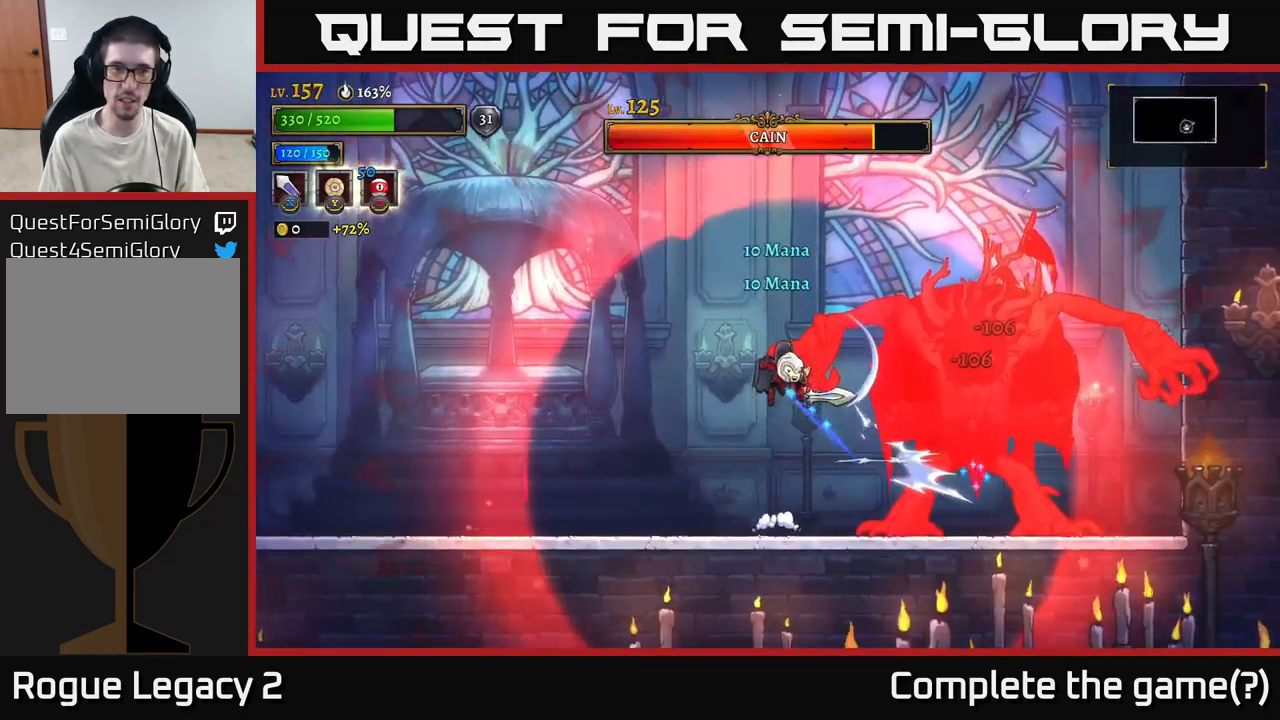
{"buttons": ["B"], "left_stick": "up", "right_stick": "center", "events": [[183, "X", "down"], [200, "A", "up"], [350, "X", "up"], [366, "left_stick", "up"], [433, "B", "down"]]}
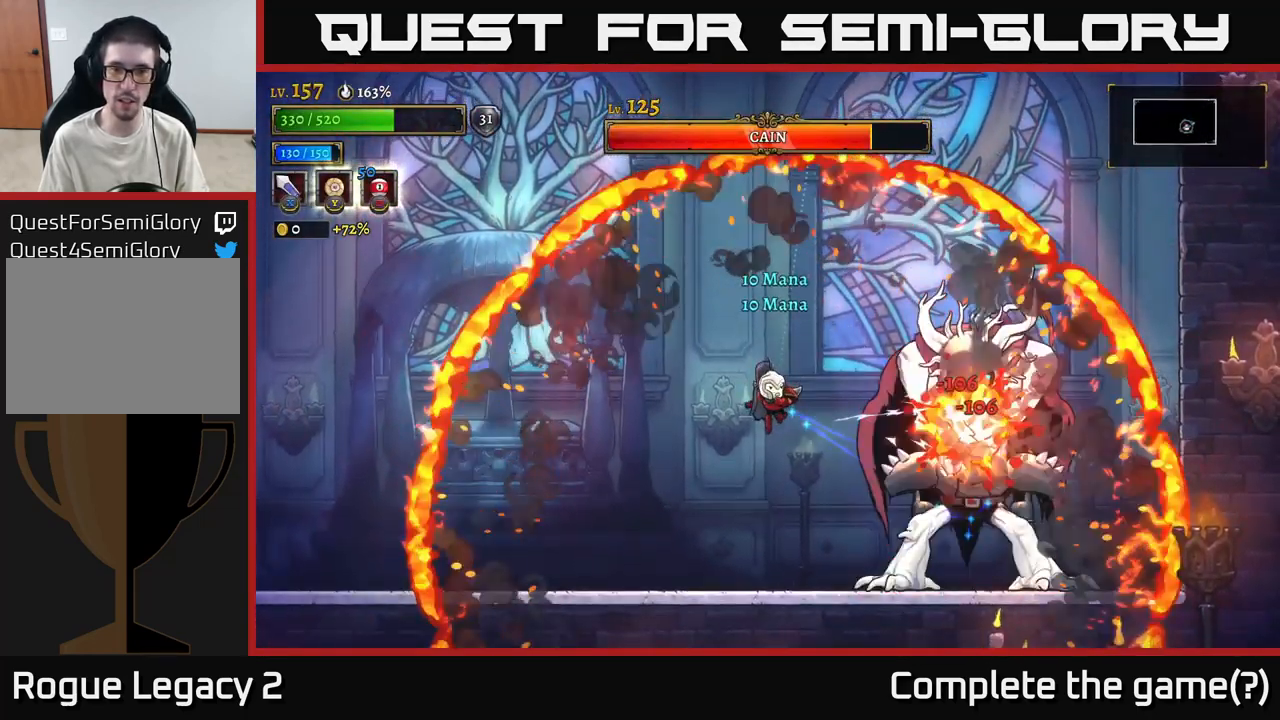
{"buttons": [], "left_stick": "right", "right_stick": "center", "events": [[50, "B", "up"], [183, "left_stick", "up-left"], [416, "left_stick", "center"], [466, "left_stick", "right"]]}
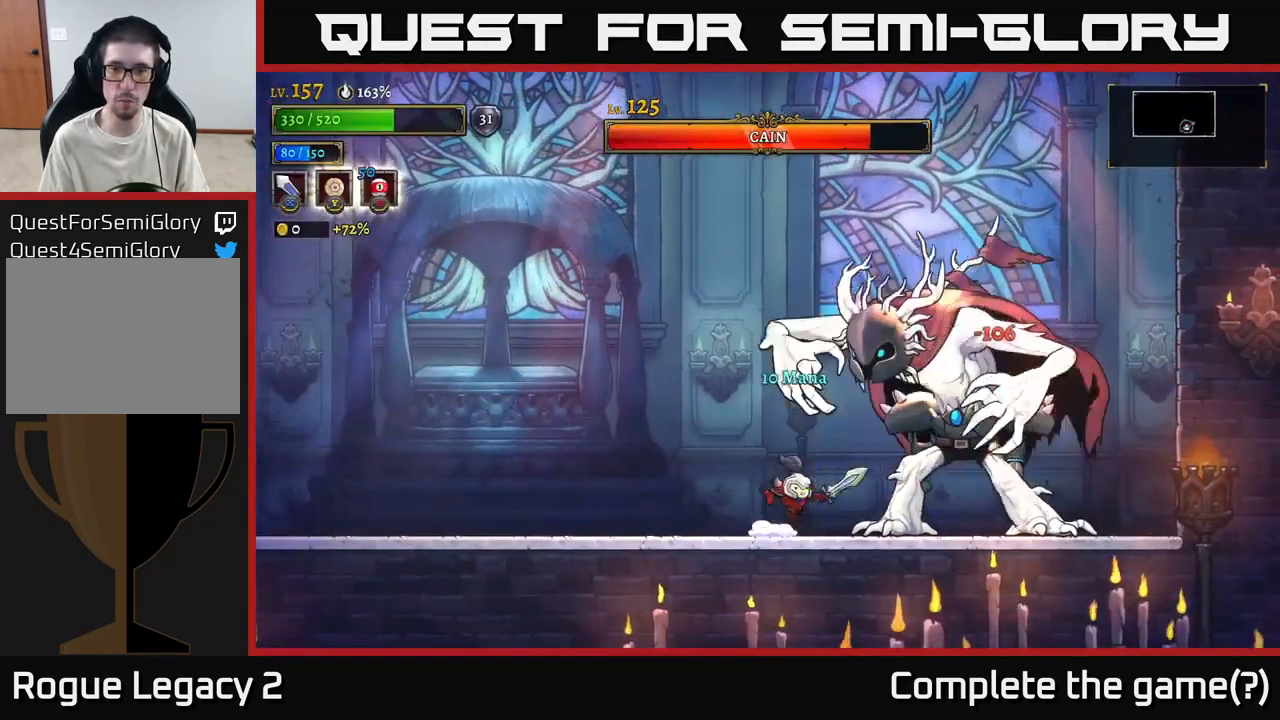
{"buttons": [], "left_stick": "left", "right_stick": "center", "events": [[33, "A", "down"], [50, "X", "down"], [116, "left_stick", "center"], [183, "X", "up"], [250, "left_stick", "left"], [500, "A", "up"]]}
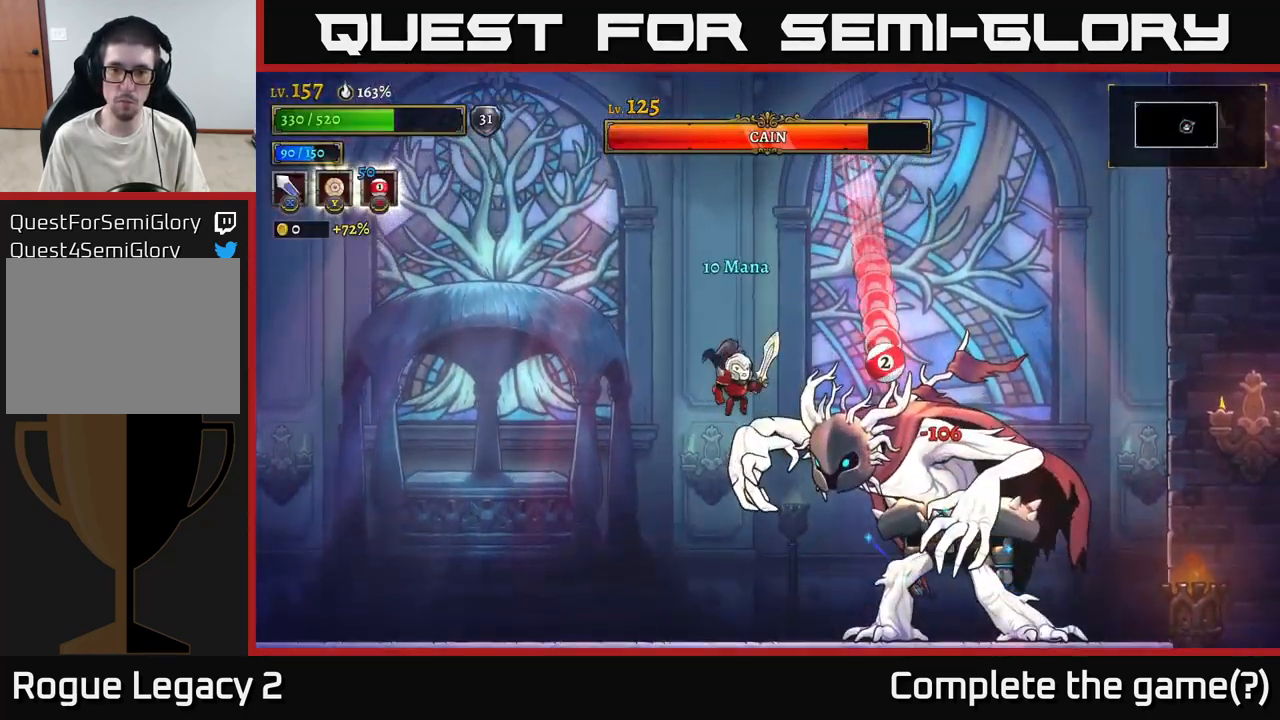
{"buttons": [], "left_stick": "right", "right_stick": "center", "events": [[16, "X", "down"], [16, "left_stick", "right"], [150, "left_stick", "center"], [216, "X", "up"], [250, "left_stick", "left"], [483, "left_stick", "right"]]}
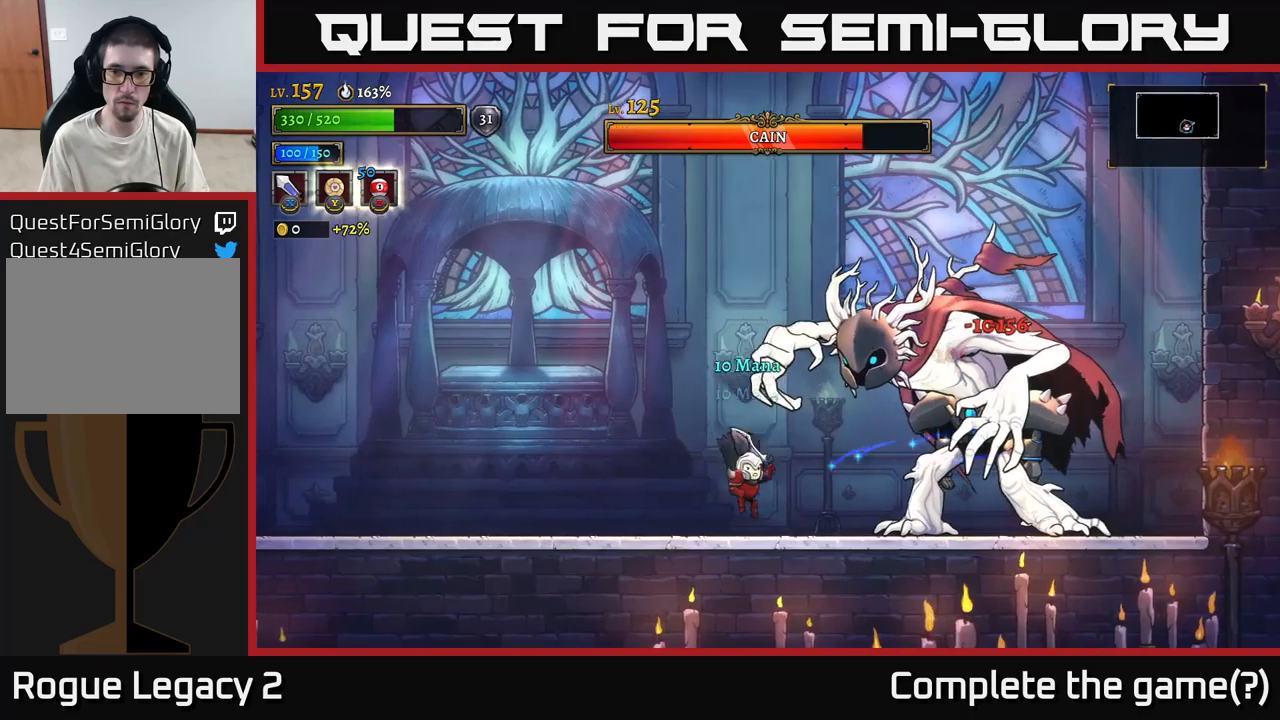
{"buttons": ["A"], "left_stick": "left", "right_stick": "center", "events": [[17, "X", "down"], [117, "A", "down"], [167, "X", "up"], [250, "left_stick", "left"]]}
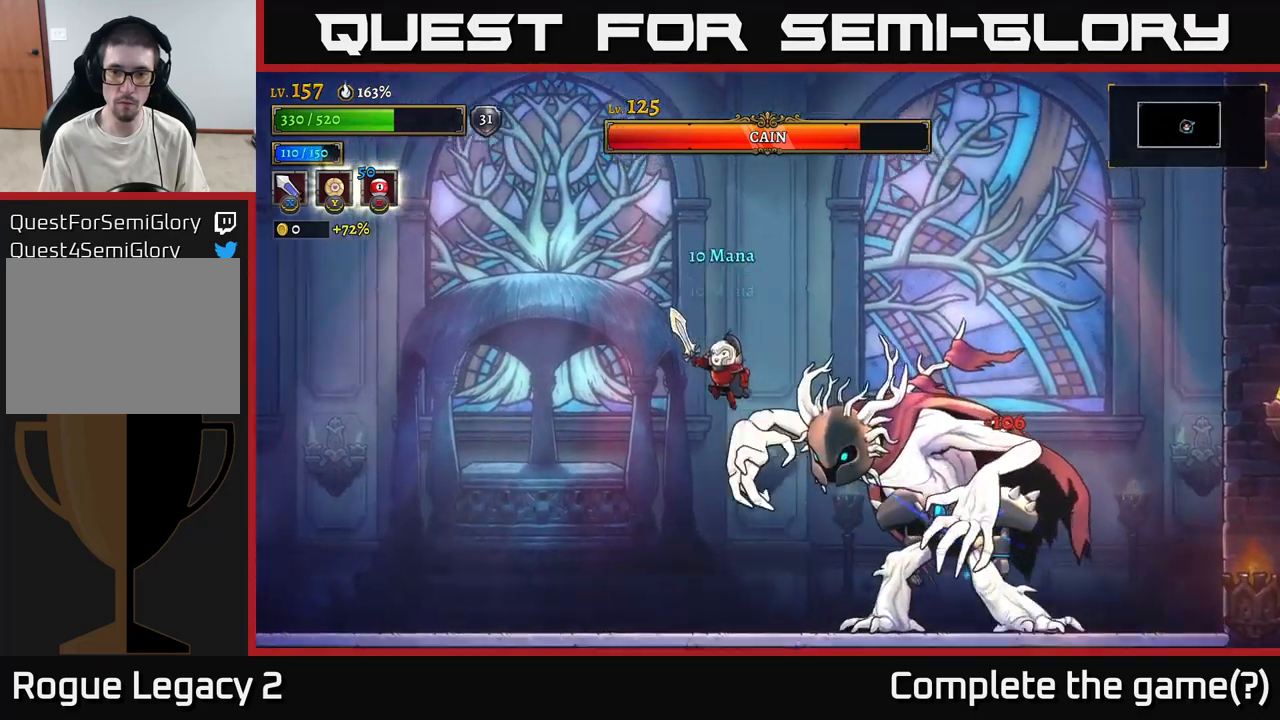
{"buttons": [], "left_stick": "left", "right_stick": "center", "events": [[133, "left_stick", "right"], [150, "A", "up"], [150, "X", "down"], [283, "X", "up"], [317, "left_stick", "left"]]}
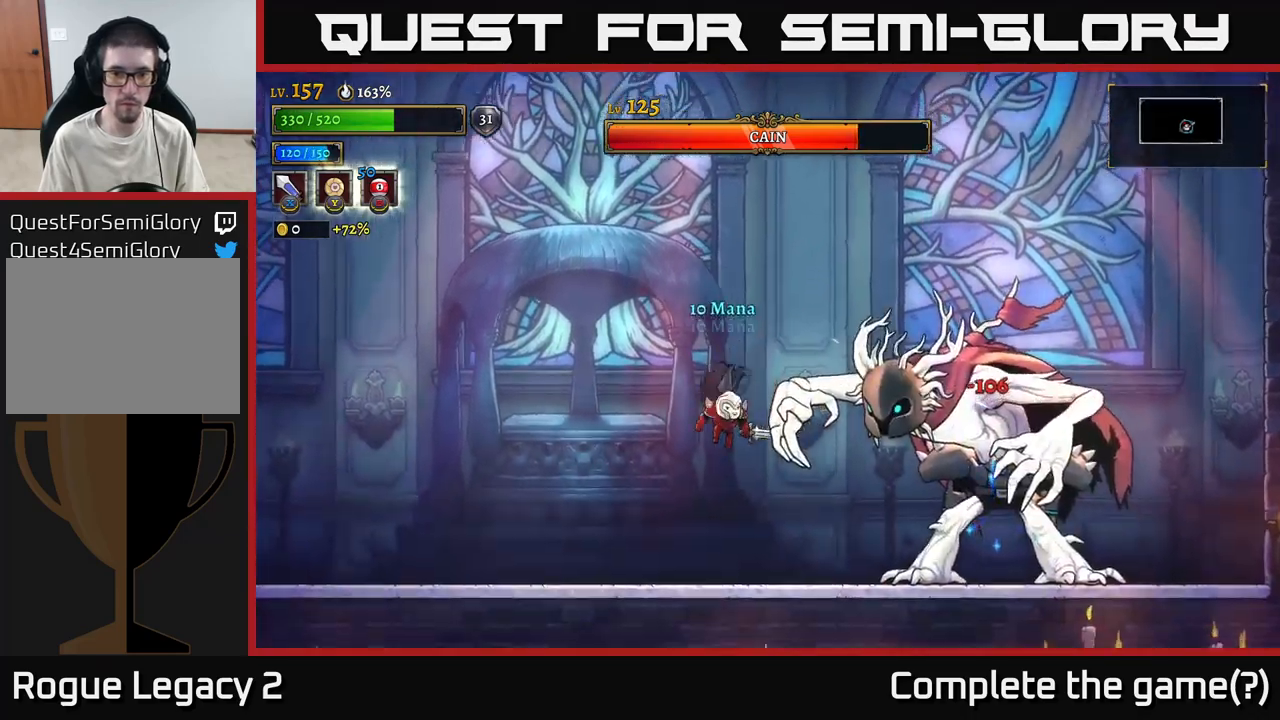
{"buttons": [], "left_stick": "center", "right_stick": "center", "events": [[100, "left_stick", "up"], [133, "B", "down"], [217, "B", "up"], [317, "left_stick", "up-left"], [467, "left_stick", "center"]]}
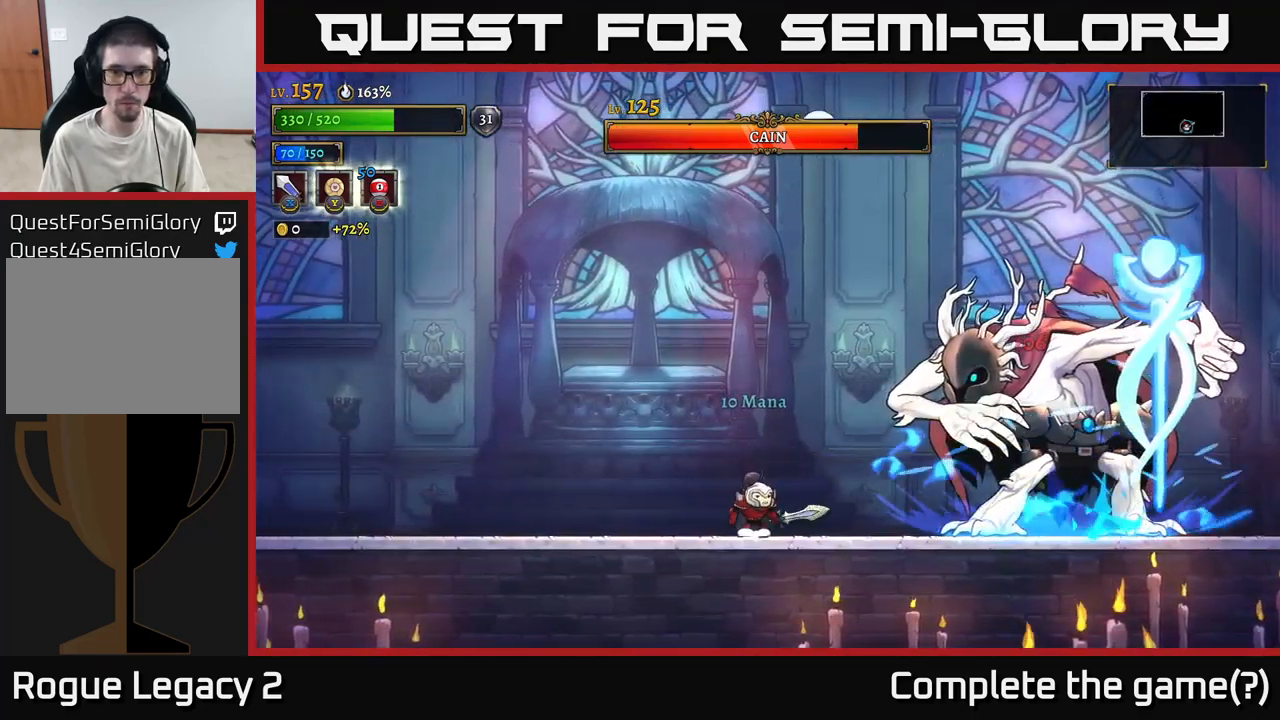
{"buttons": [], "left_stick": "left", "right_stick": "center", "events": [[33, "left_stick", "left"]]}
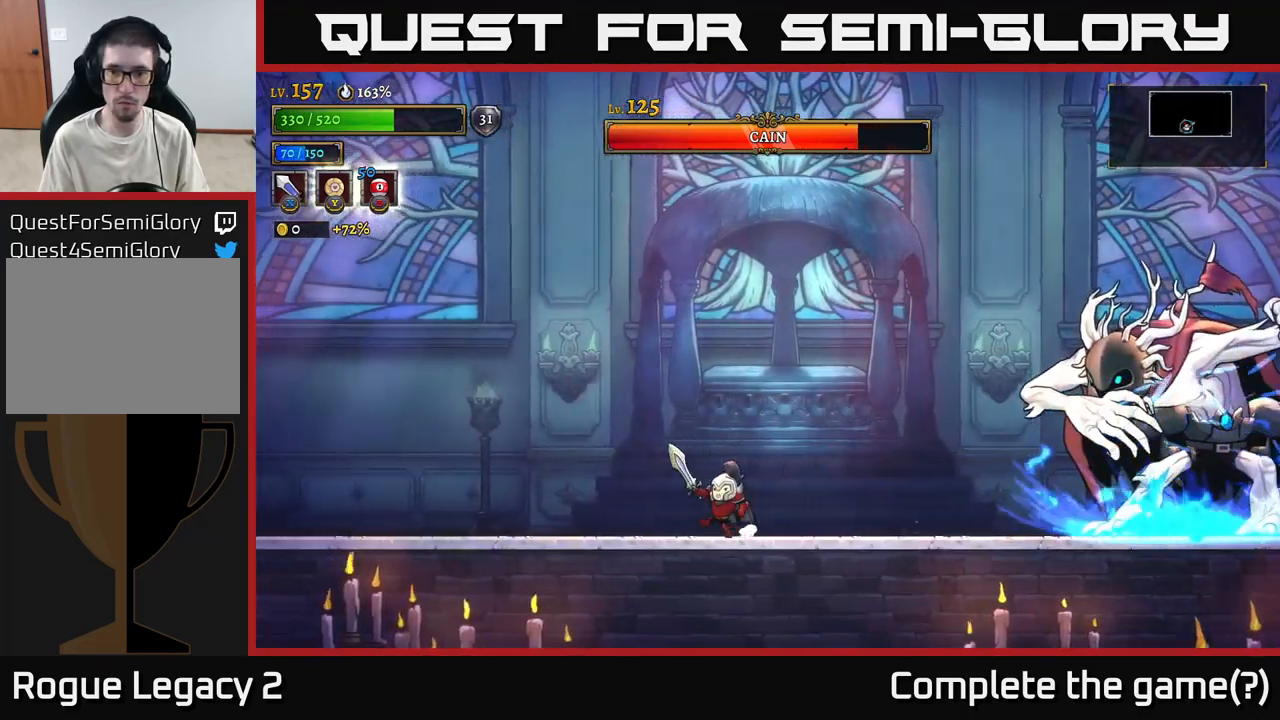
{"buttons": [], "left_stick": "left", "right_stick": "center", "events": [[233, "left_stick", "center"], [383, "left_stick", "right"], [467, "left_stick", "left"]]}
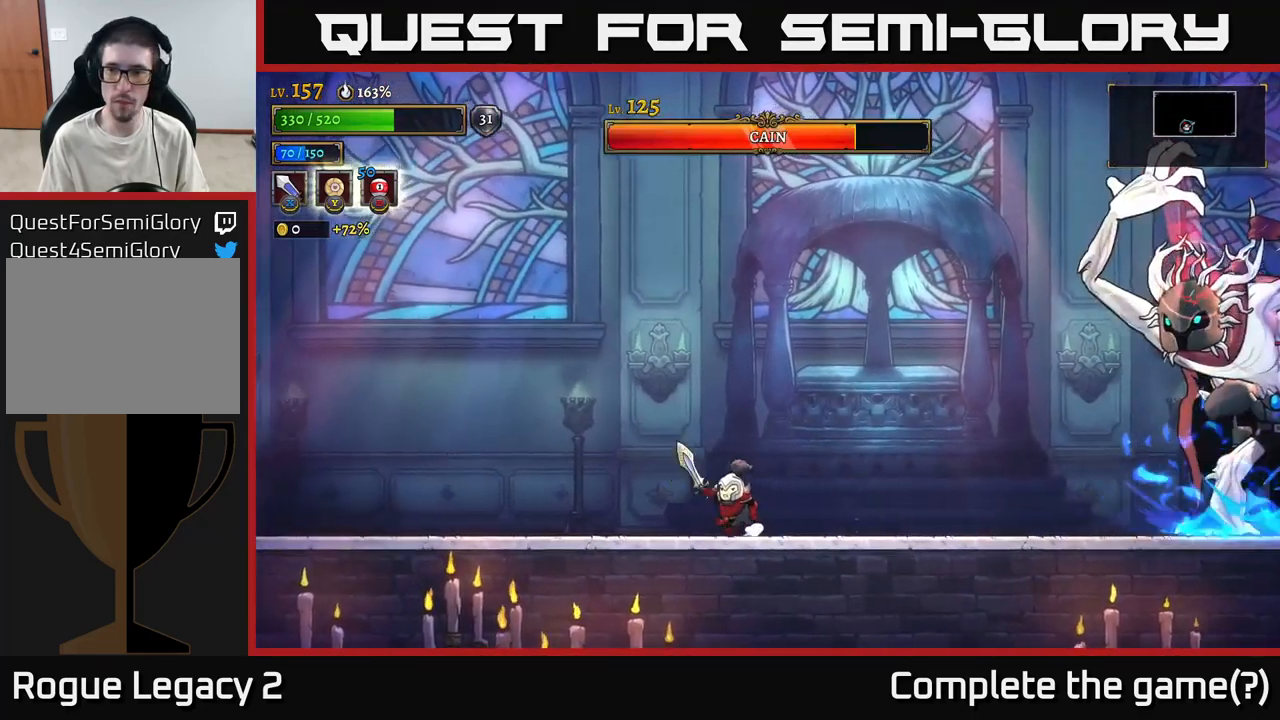
{"buttons": [], "left_stick": "center", "right_stick": "center", "events": [[167, "left_stick", "right"], [417, "left_stick", "center"]]}
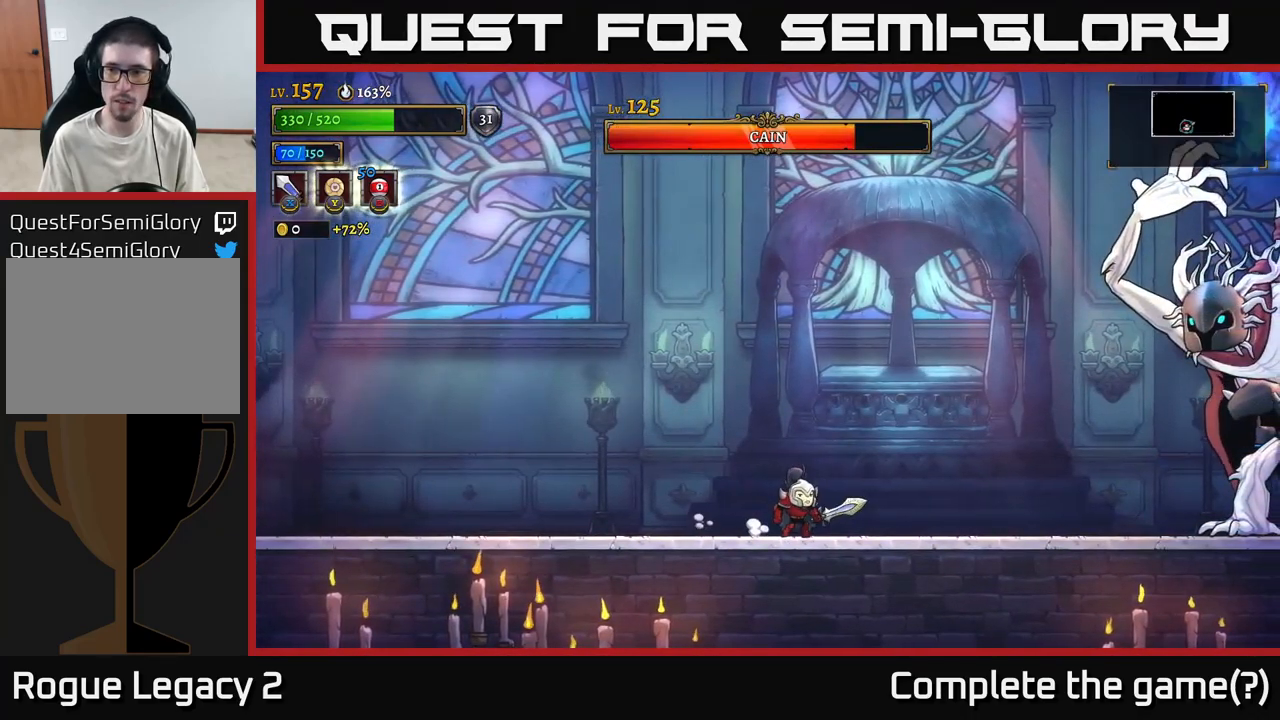
{"buttons": [], "left_stick": "center", "right_stick": "center", "events": []}
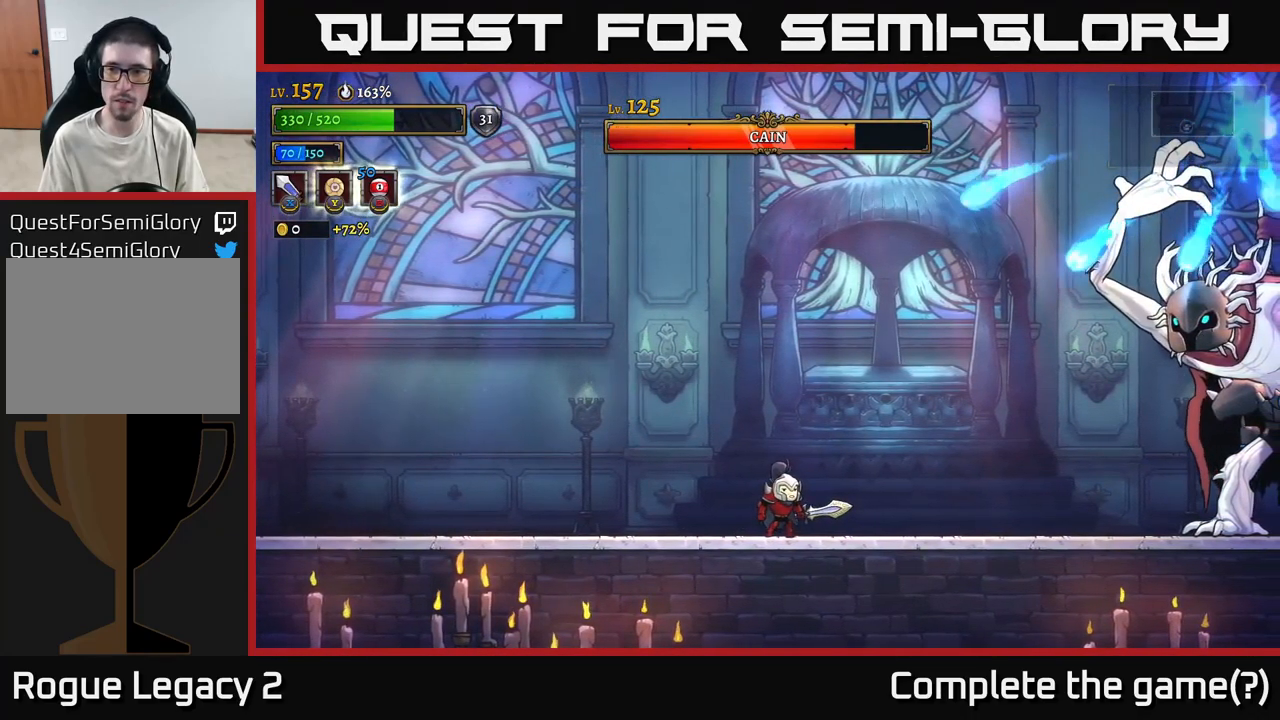
{"buttons": ["A"], "left_stick": "left", "right_stick": "center", "events": [[50, "left_stick", "left"], [467, "A", "down"]]}
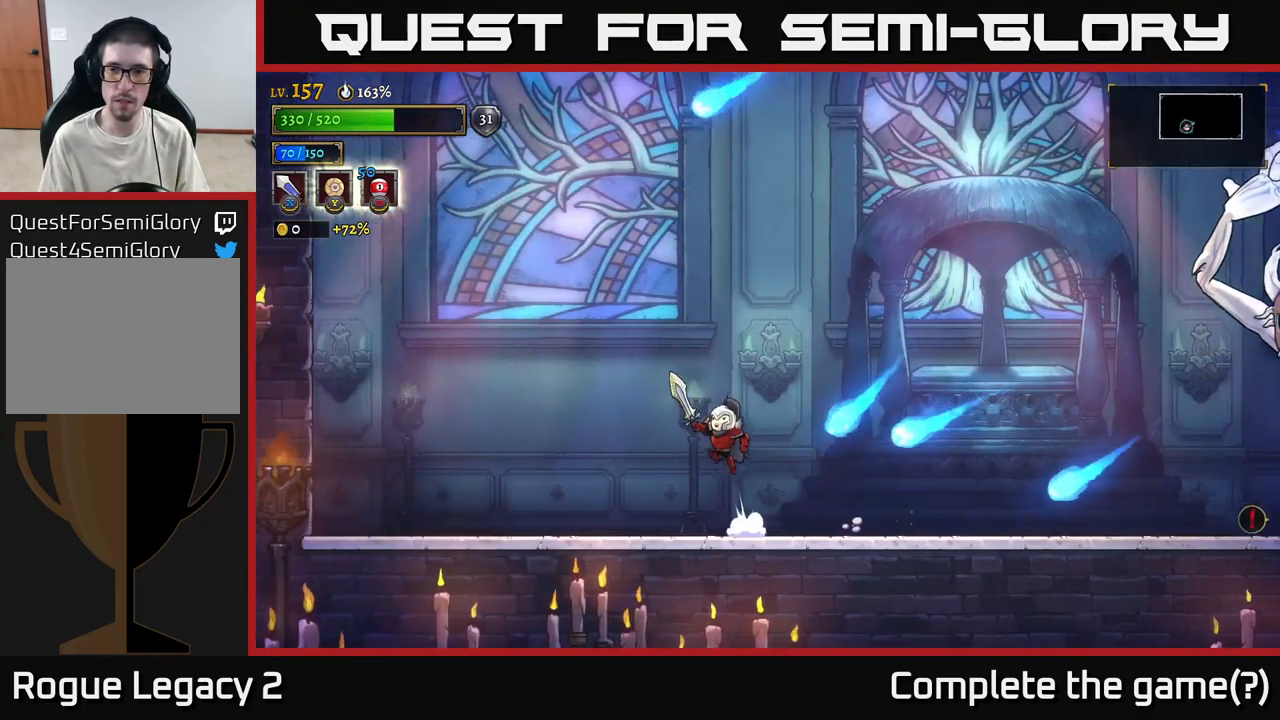
{"buttons": [], "left_stick": "center", "right_stick": "center", "events": [[133, "left_stick", "up-right"], [167, "R2", "down"], [217, "A", "up"], [233, "left_stick", "right"], [433, "R2", "up"], [500, "left_stick", "center"]]}
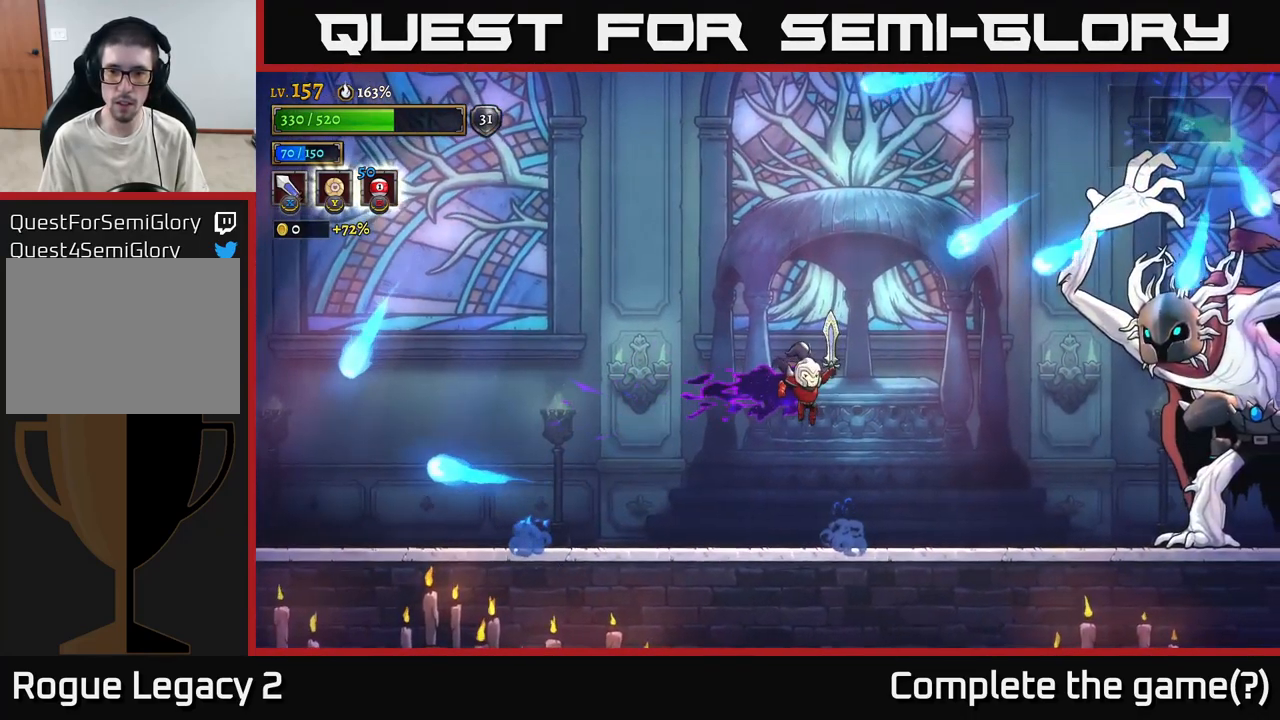
{"buttons": [], "left_stick": "left", "right_stick": "center", "events": [[33, "left_stick", "left"]]}
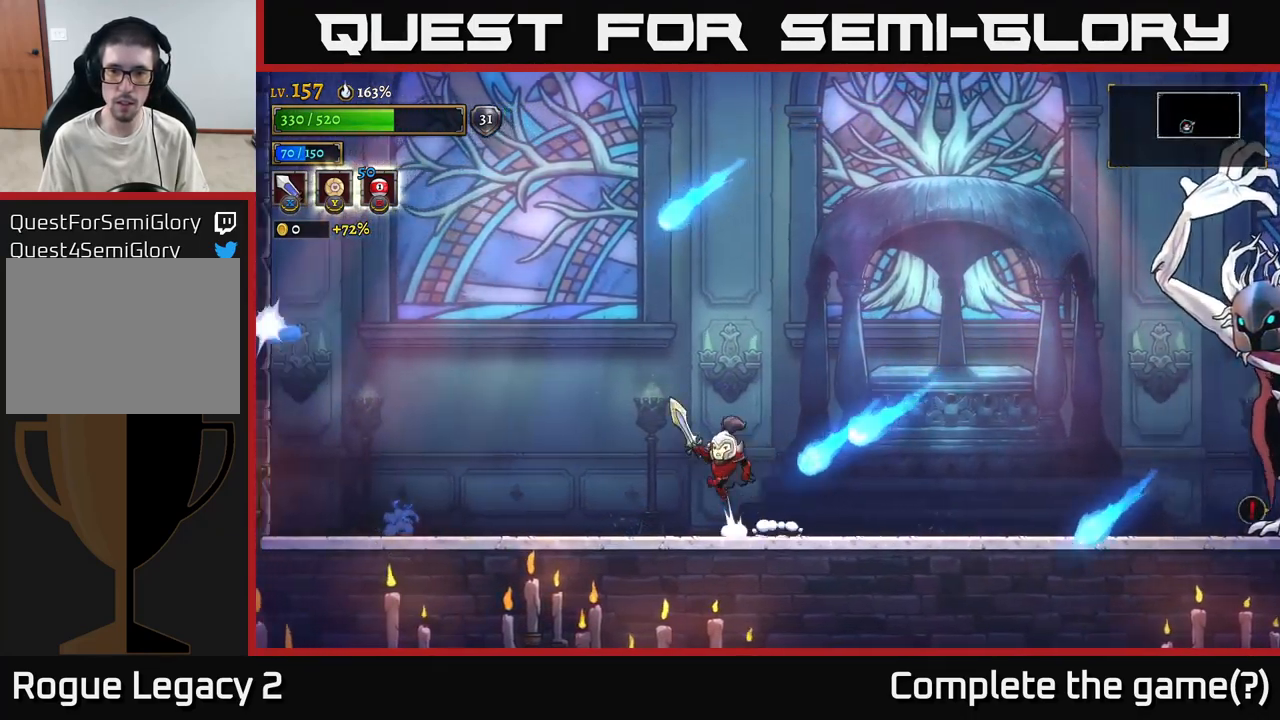
{"buttons": ["R2"], "left_stick": "right", "right_stick": "center", "events": [[16, "A", "down"], [66, "left_stick", "up"], [116, "left_stick", "right"], [133, "R2", "down"], [183, "A", "up"]]}
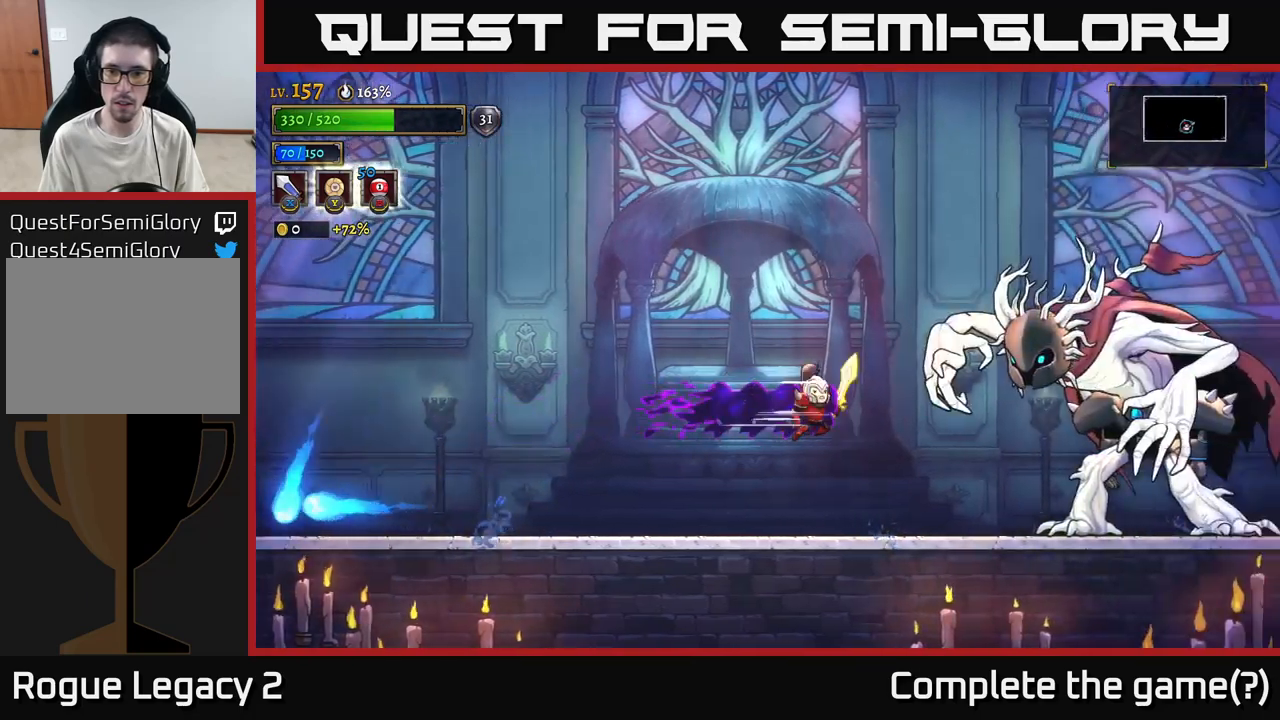
{"buttons": ["X"], "left_stick": "center", "right_stick": "center", "events": [[50, "X", "down"], [300, "R2", "up"], [334, "X", "up"], [350, "left_stick", "center"], [417, "X", "down"]]}
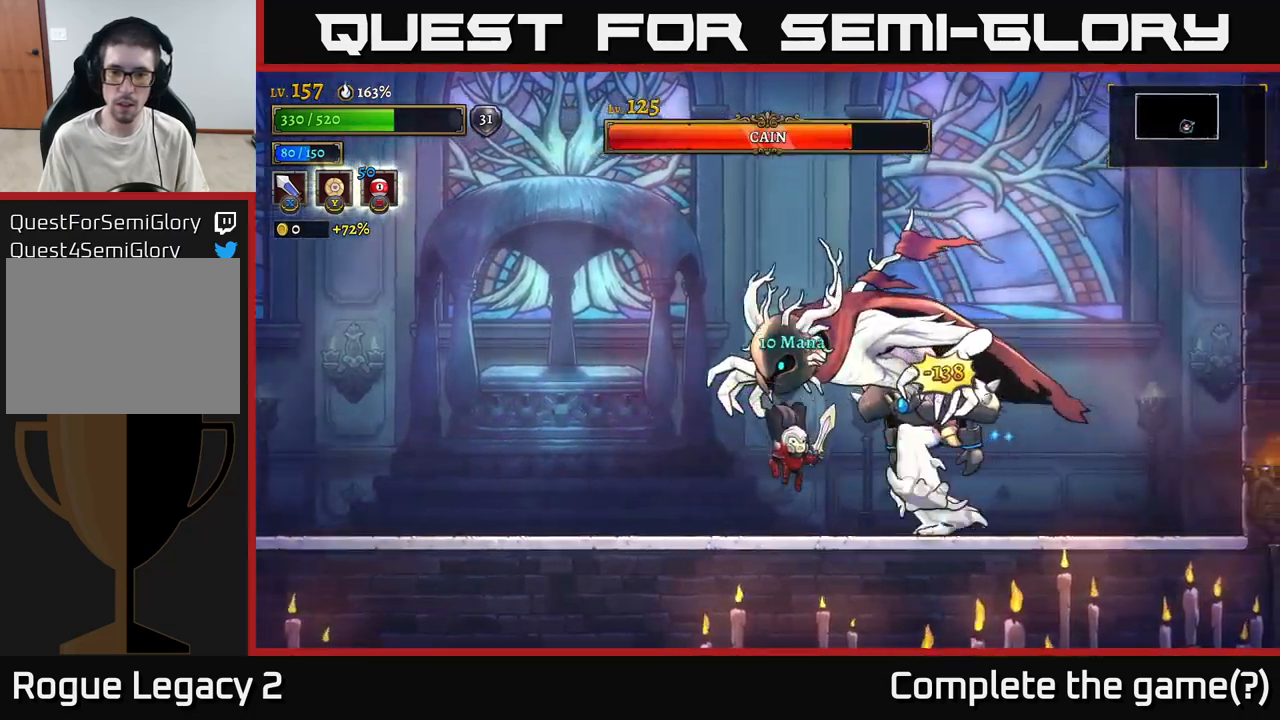
{"buttons": ["X"], "left_stick": "left", "right_stick": "center", "events": [[100, "left_stick", "left"], [117, "A", "down"], [150, "X", "up"], [217, "A", "up"], [467, "X", "down"]]}
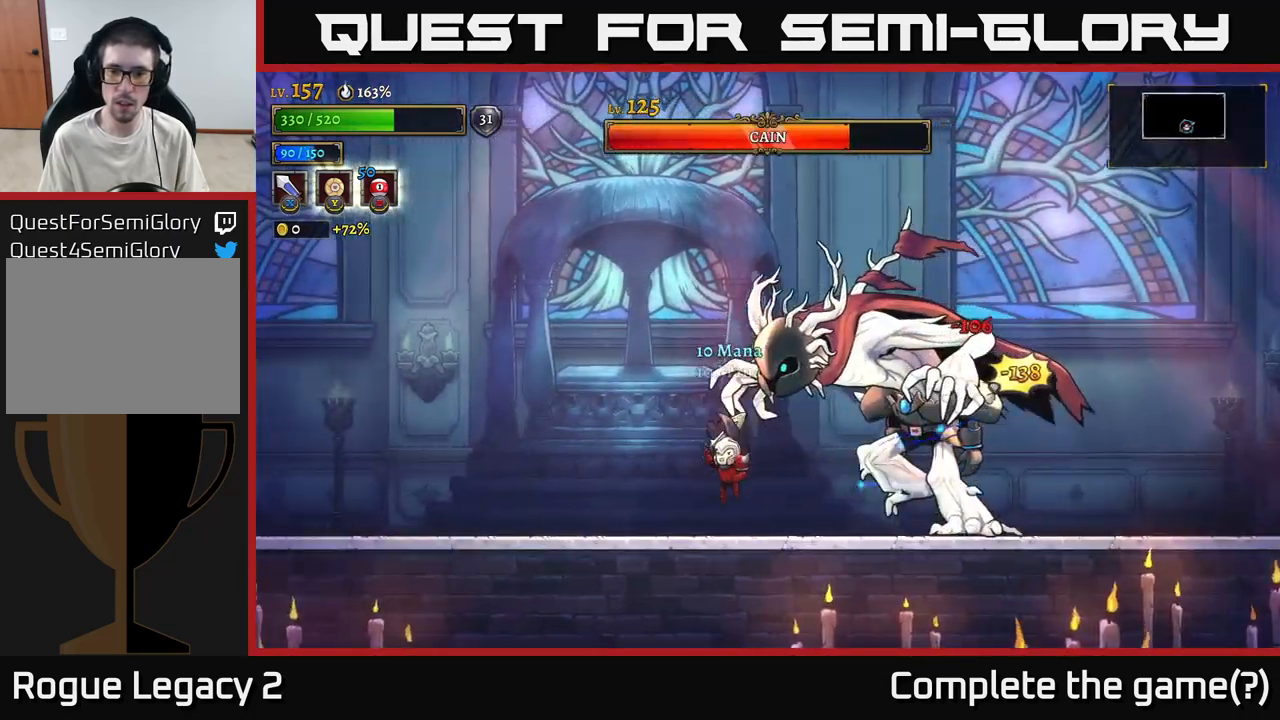
{"buttons": [], "left_stick": "left", "right_stick": "center", "events": [[17, "left_stick", "right"], [134, "X", "up"], [167, "left_stick", "left"], [317, "A", "down"], [450, "A", "up"]]}